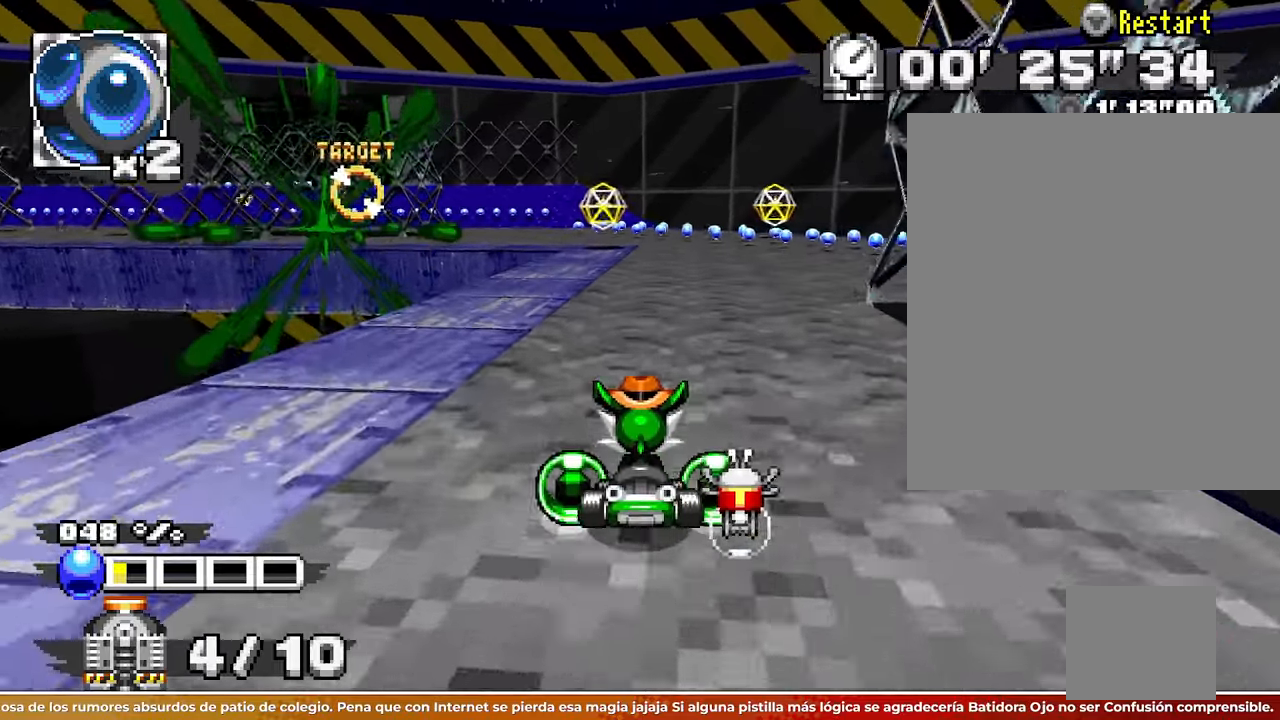
Gameplay with a controller; each line is a JSON object with the inputs held at the frame after it. Not read: A B L3 R1 R3 SQUARE START X Z.
{"buttons": [], "left_stick": "up-left"}
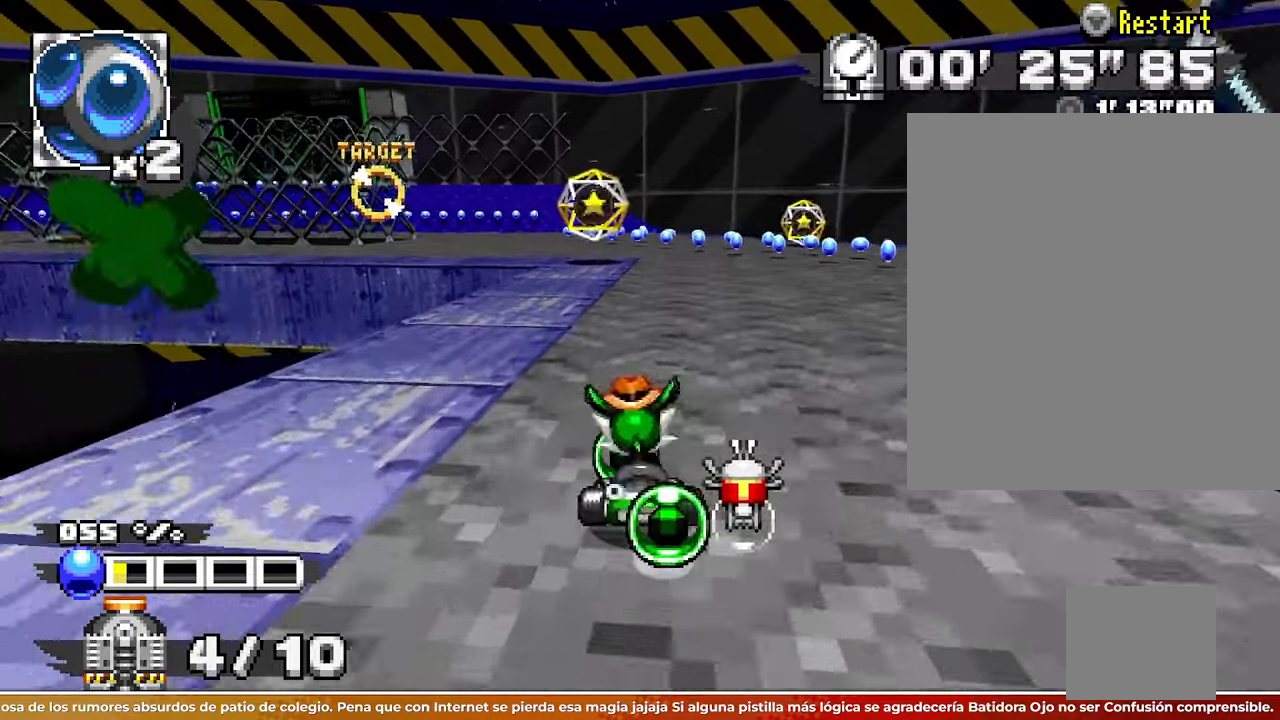
{"buttons": [], "left_stick": "up-left"}
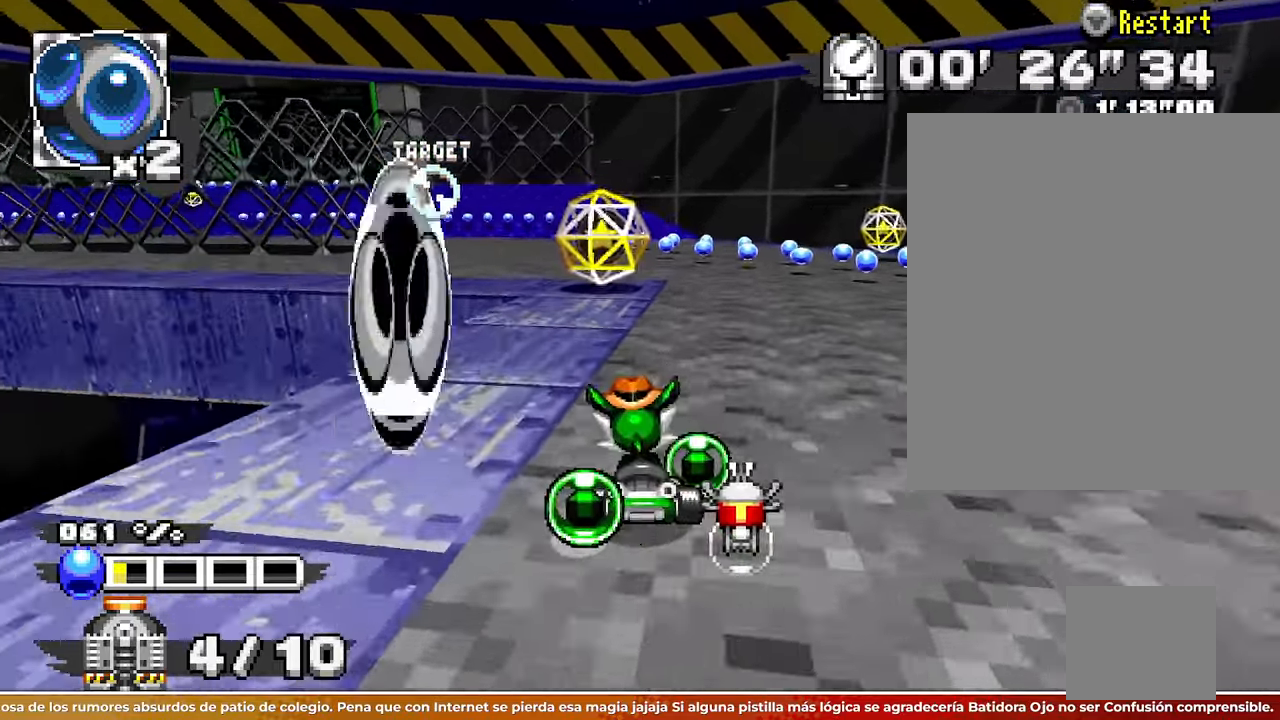
{"buttons": [], "left_stick": "up-left"}
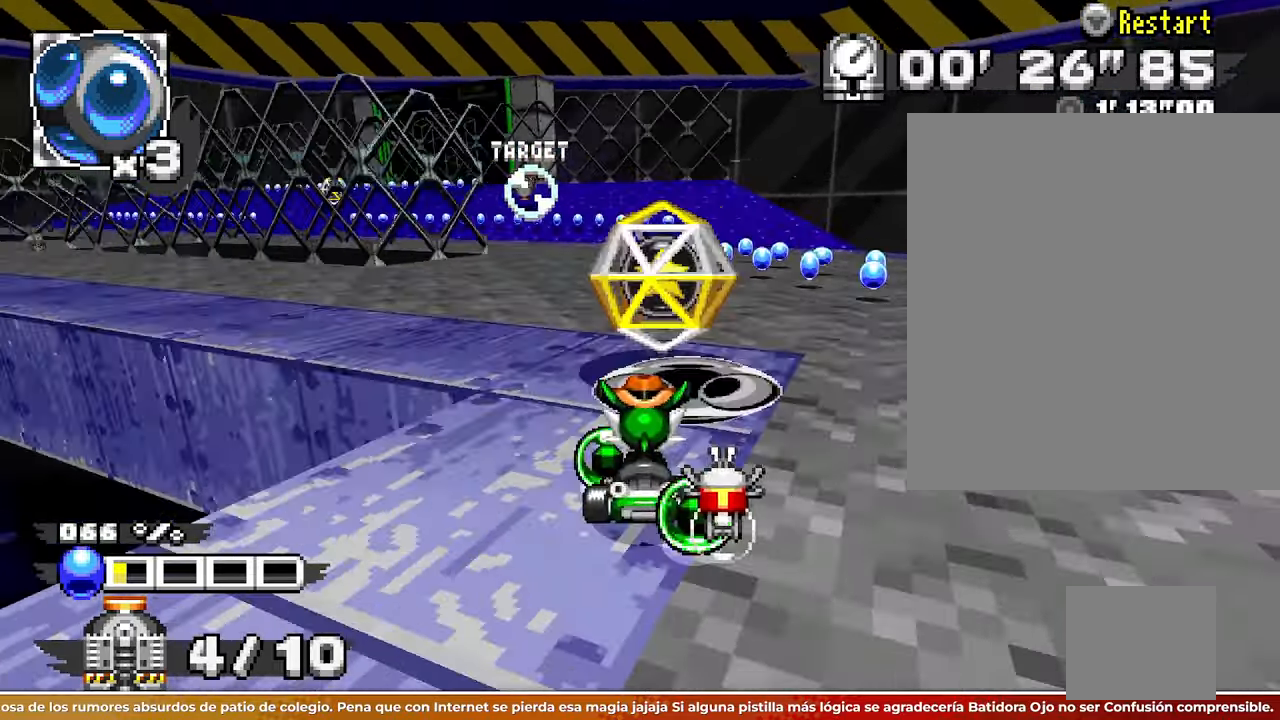
{"buttons": [], "left_stick": "up-left"}
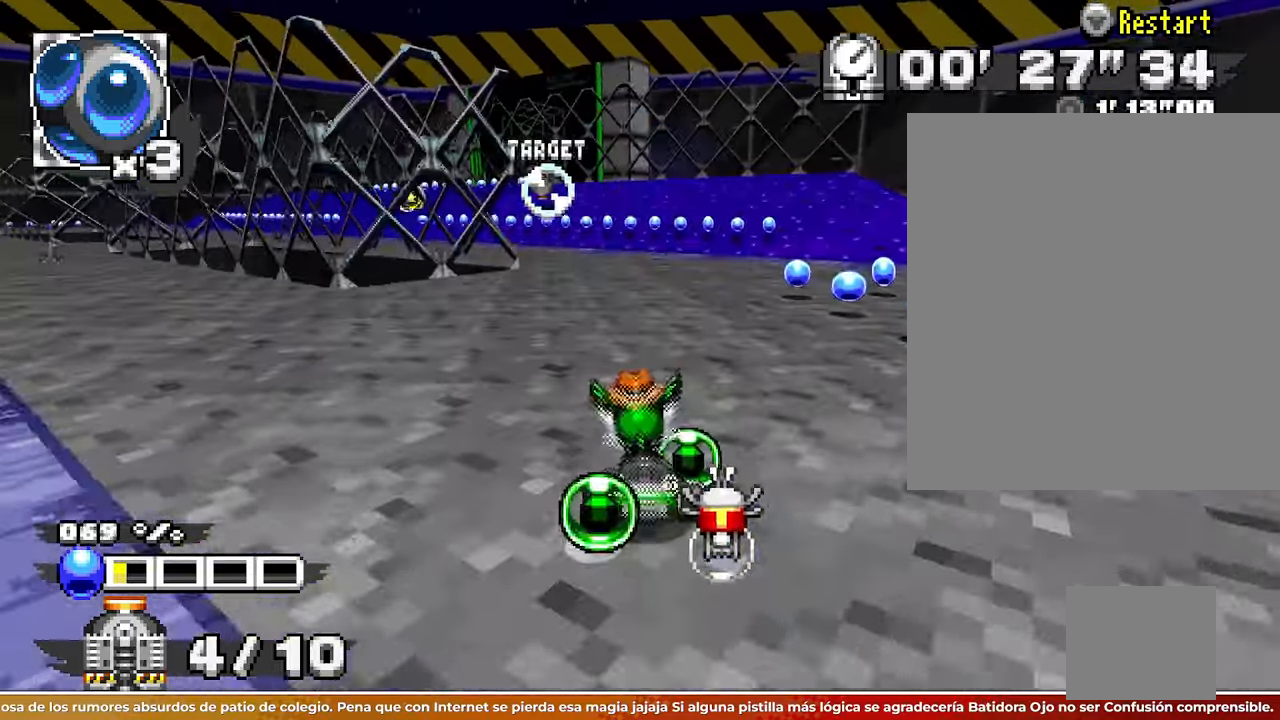
{"buttons": [], "left_stick": "up-left"}
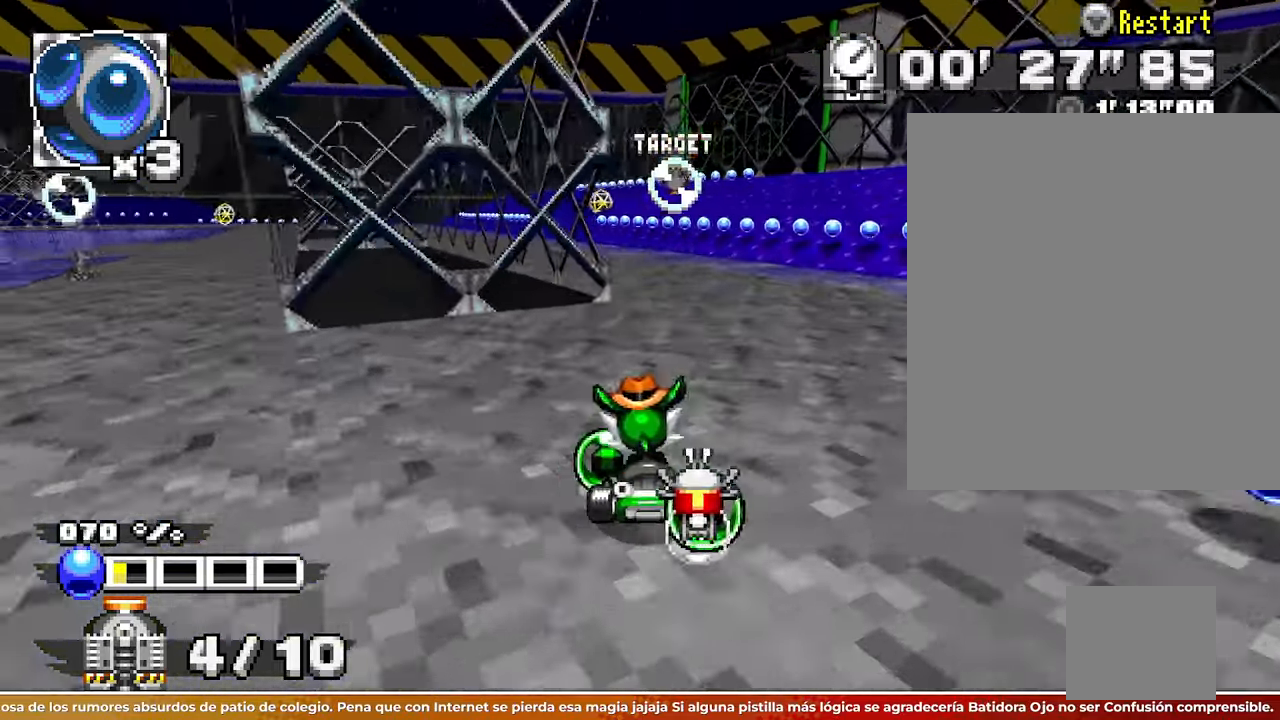
{"buttons": [], "left_stick": "center"}
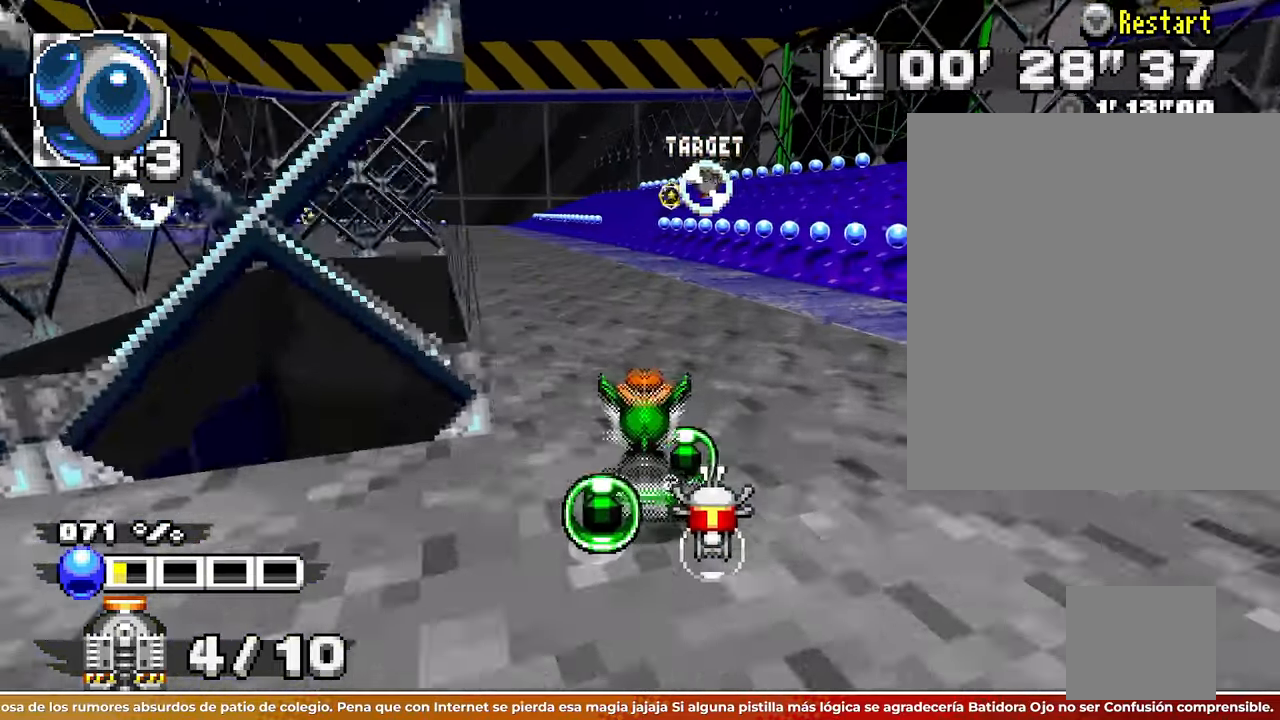
{"buttons": [], "left_stick": "left"}
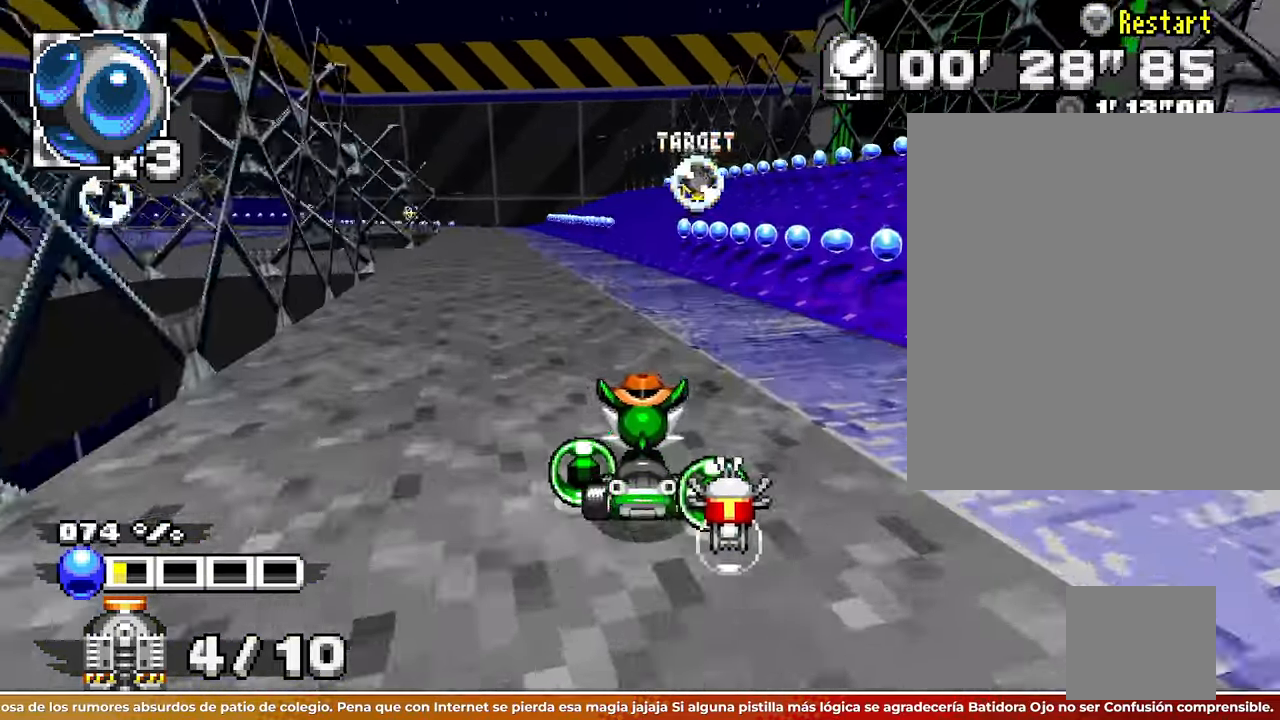
{"buttons": ["L1"], "left_stick": "up"}
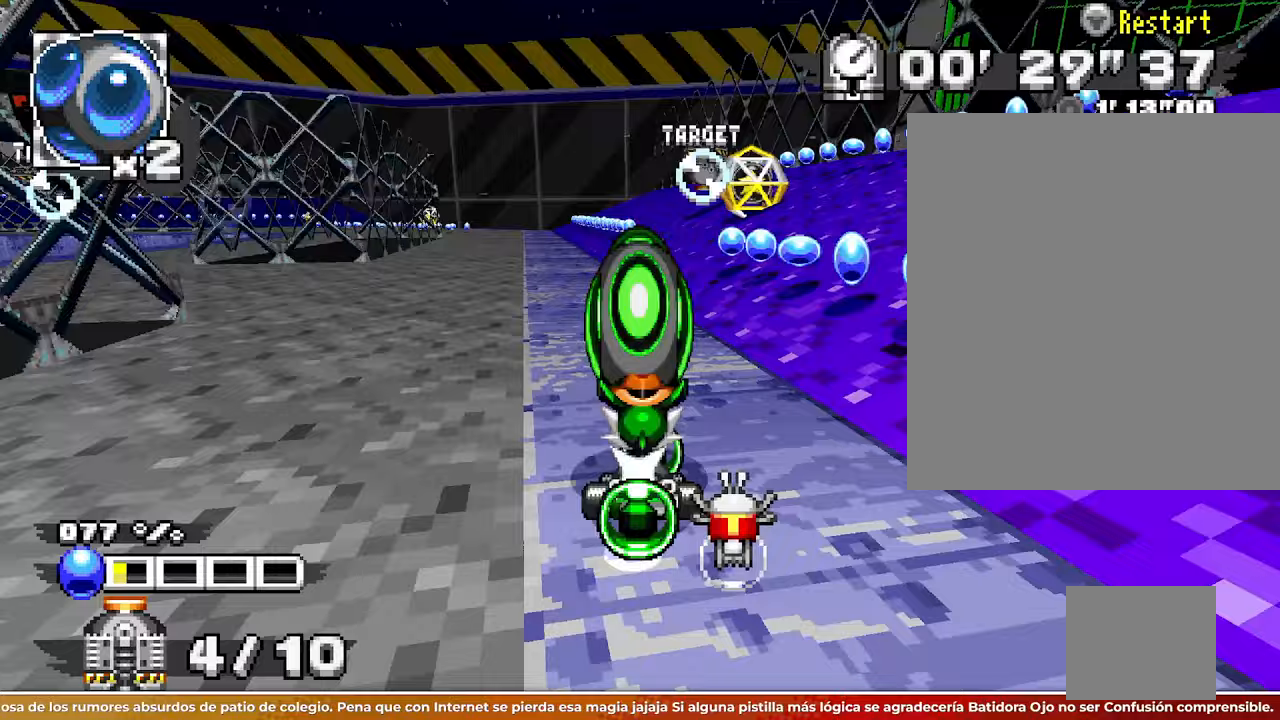
{"buttons": [], "left_stick": "center"}
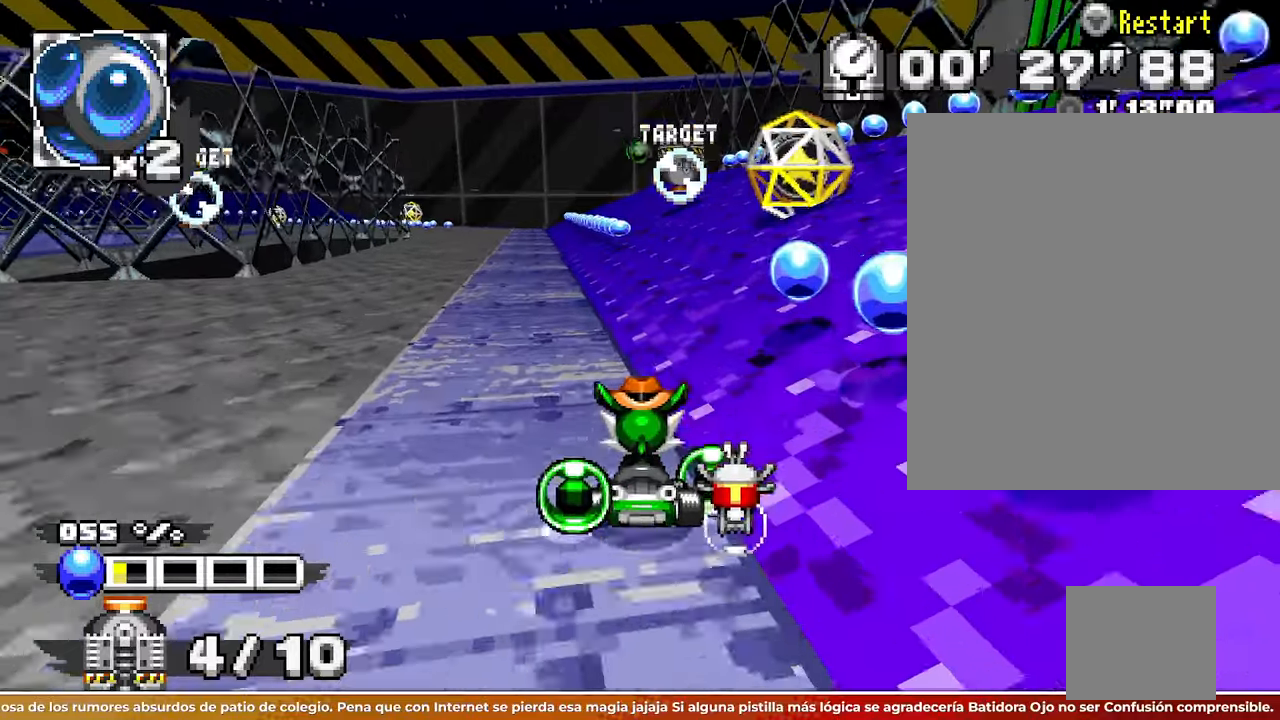
{"buttons": [], "left_stick": "up-right"}
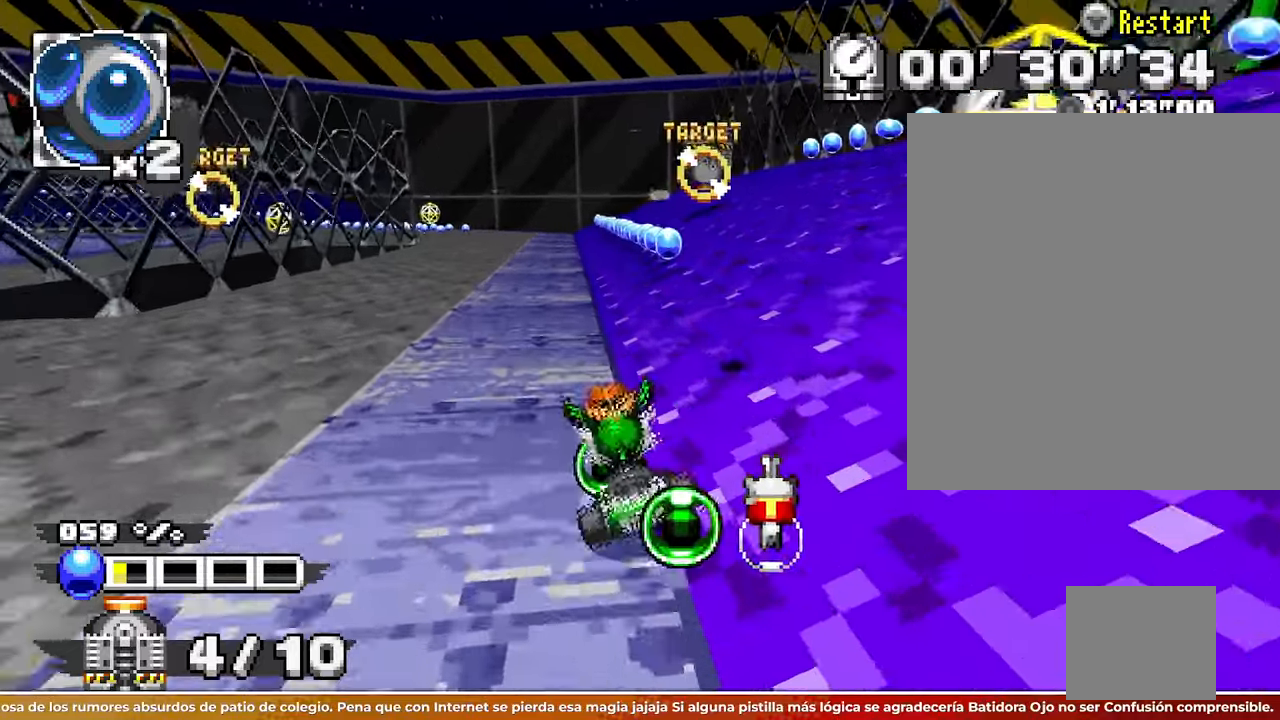
{"buttons": [], "left_stick": "up-left"}
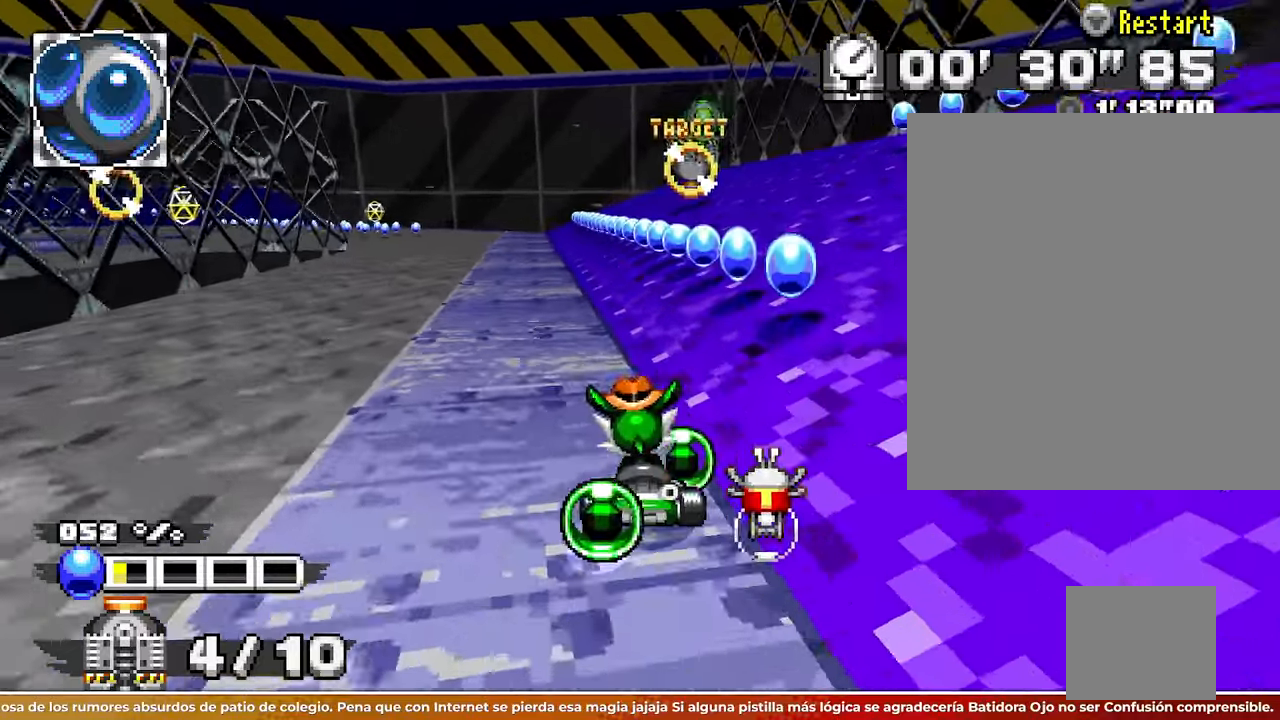
{"buttons": [], "left_stick": "up-left"}
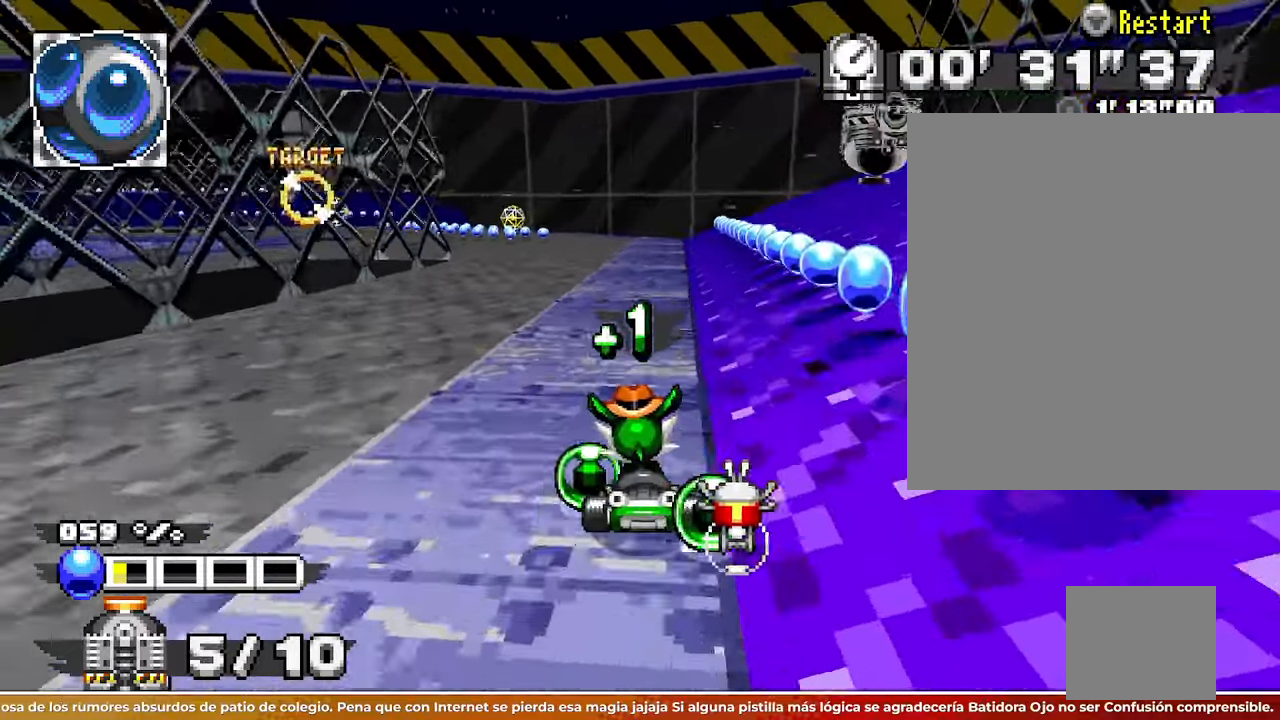
{"buttons": [], "left_stick": "left"}
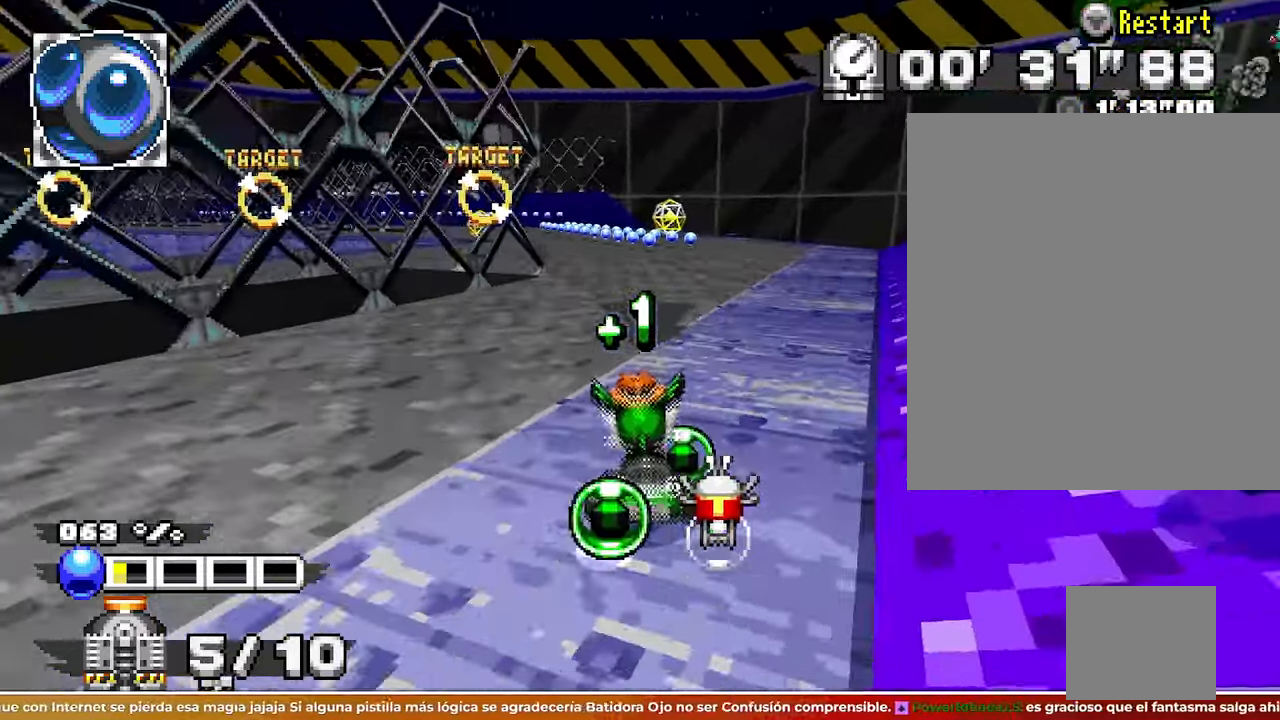
{"buttons": [], "left_stick": "center"}
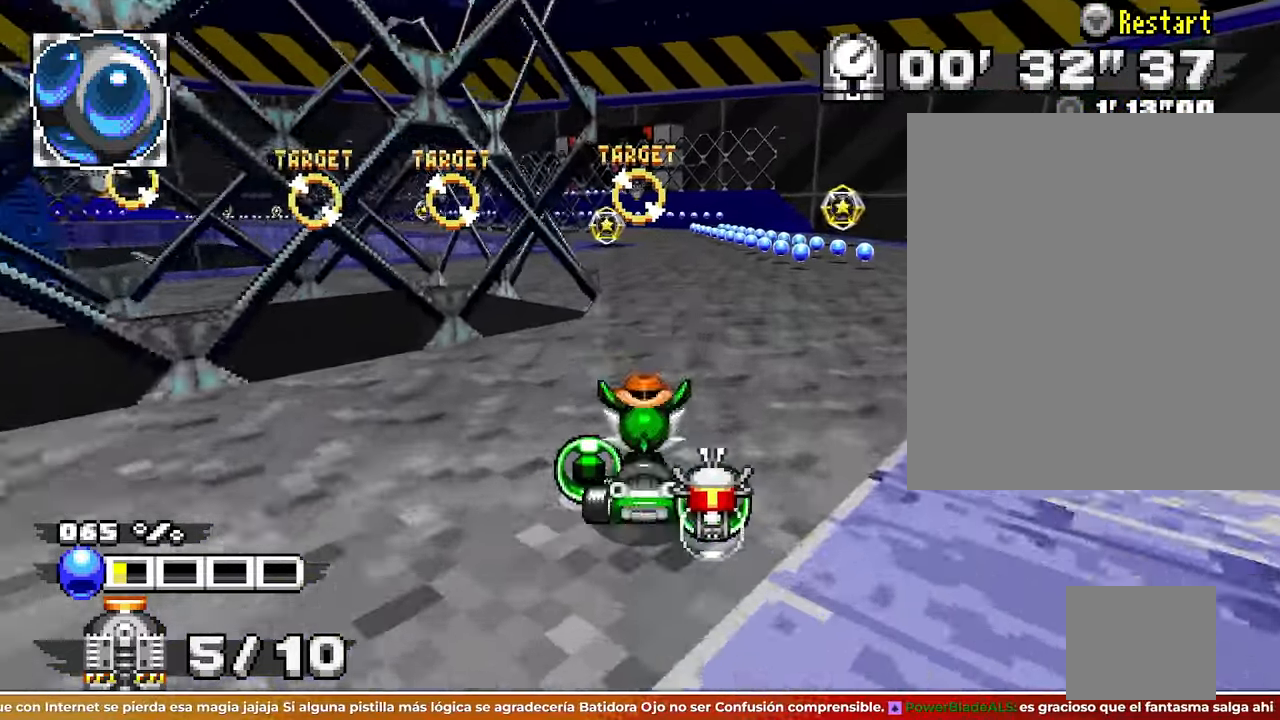
{"buttons": [], "left_stick": "center"}
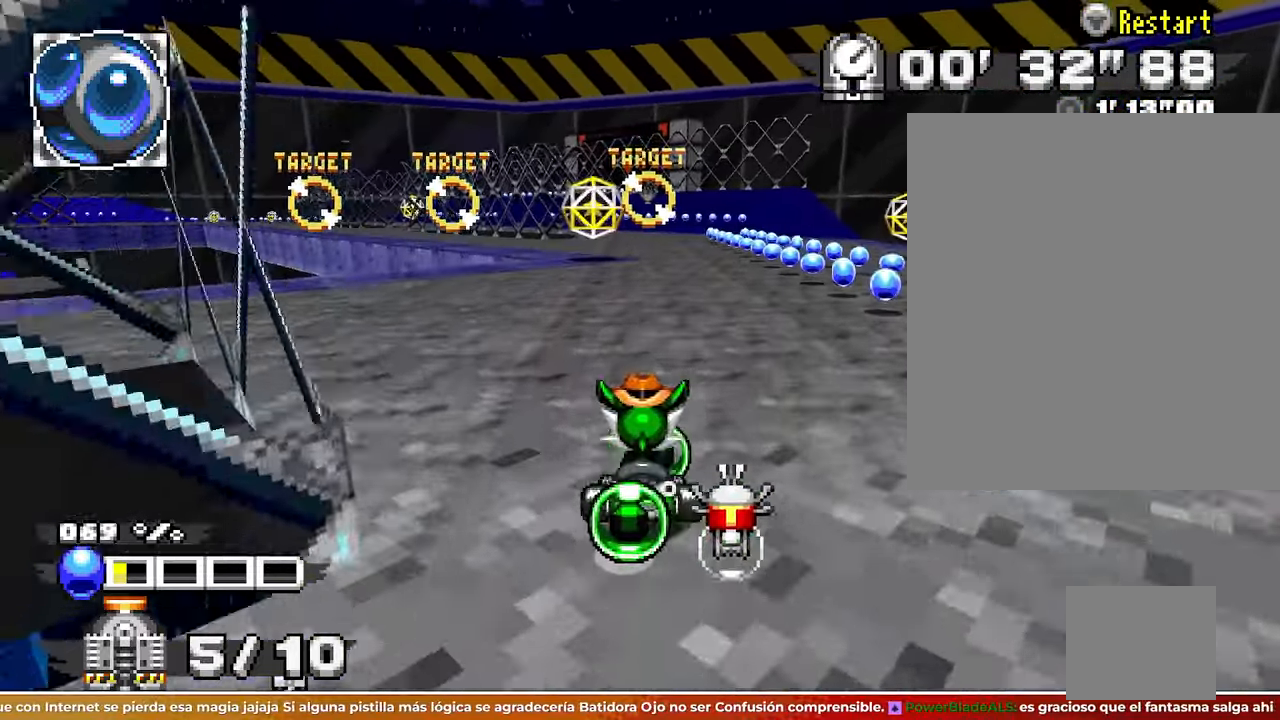
{"buttons": [], "left_stick": "center"}
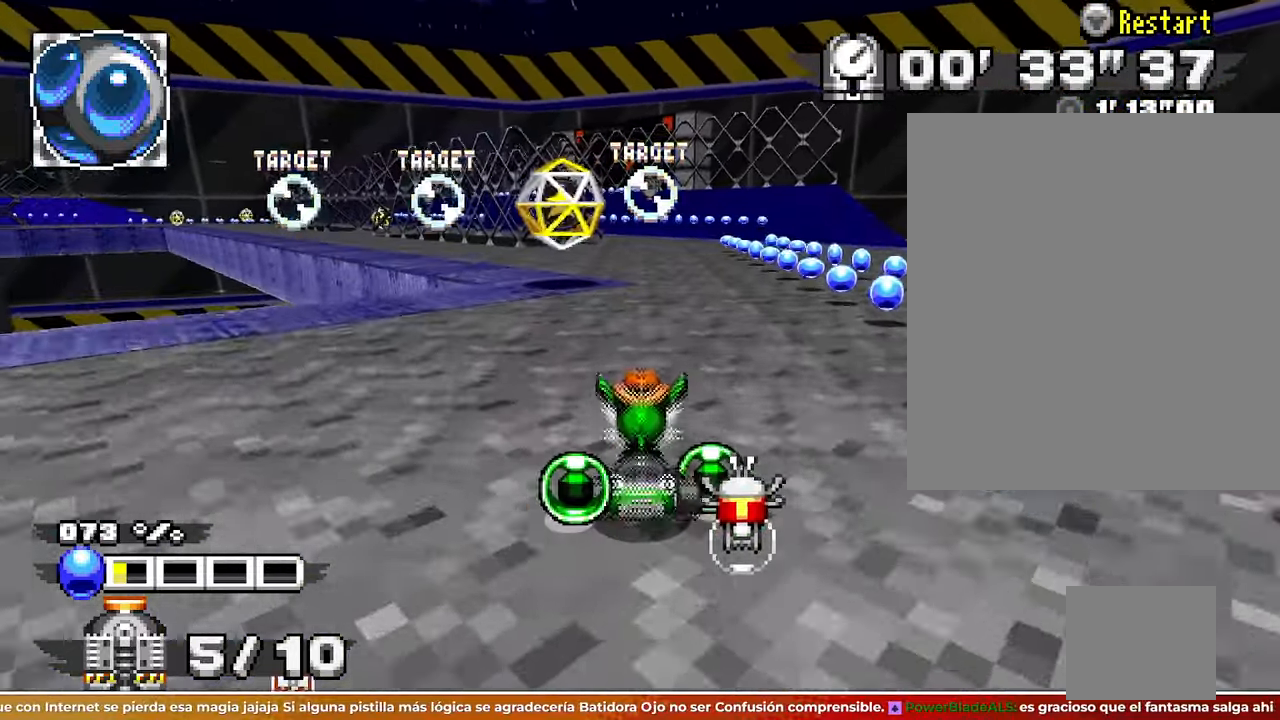
{"buttons": [], "left_stick": "up"}
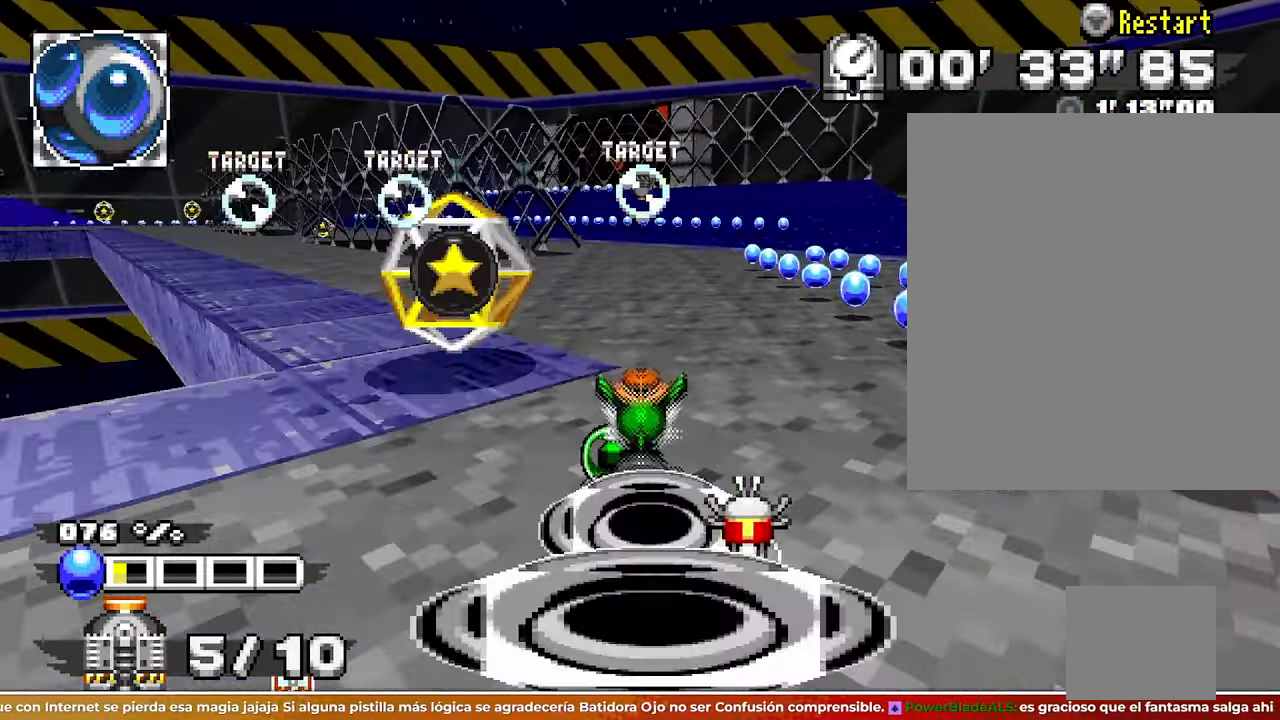
{"buttons": [], "left_stick": "down-left"}
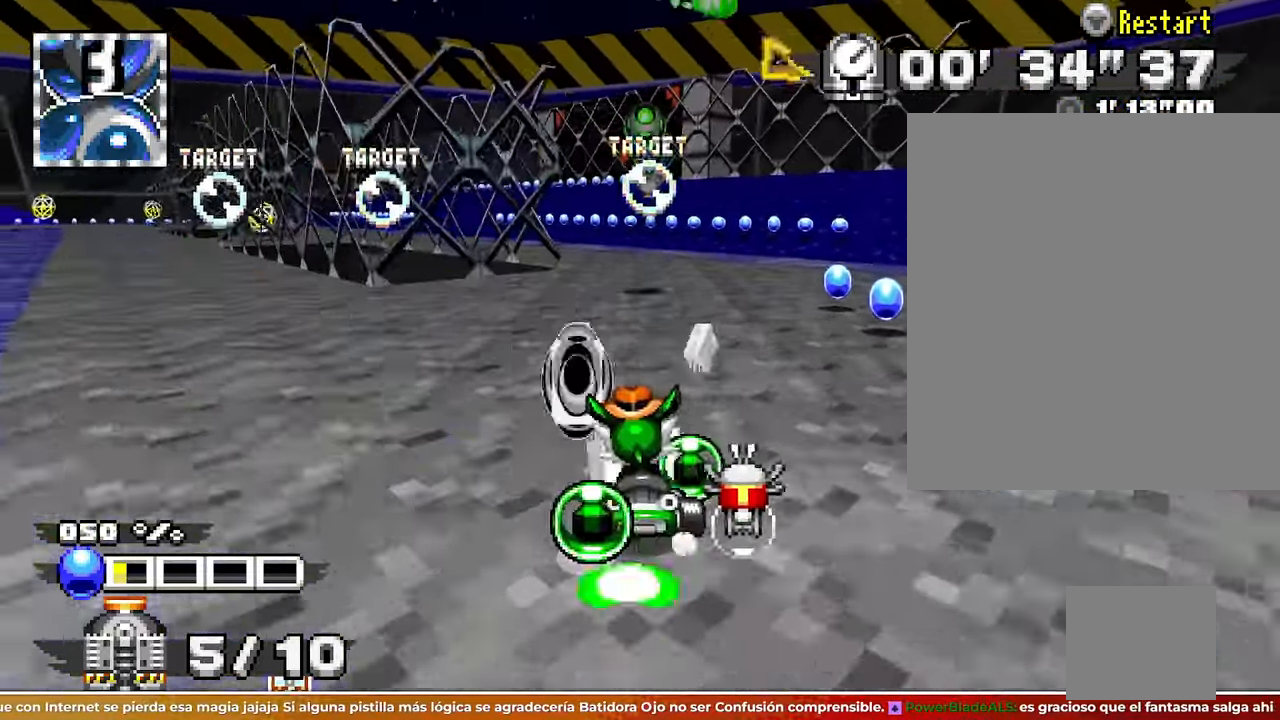
{"buttons": [], "left_stick": "down-left"}
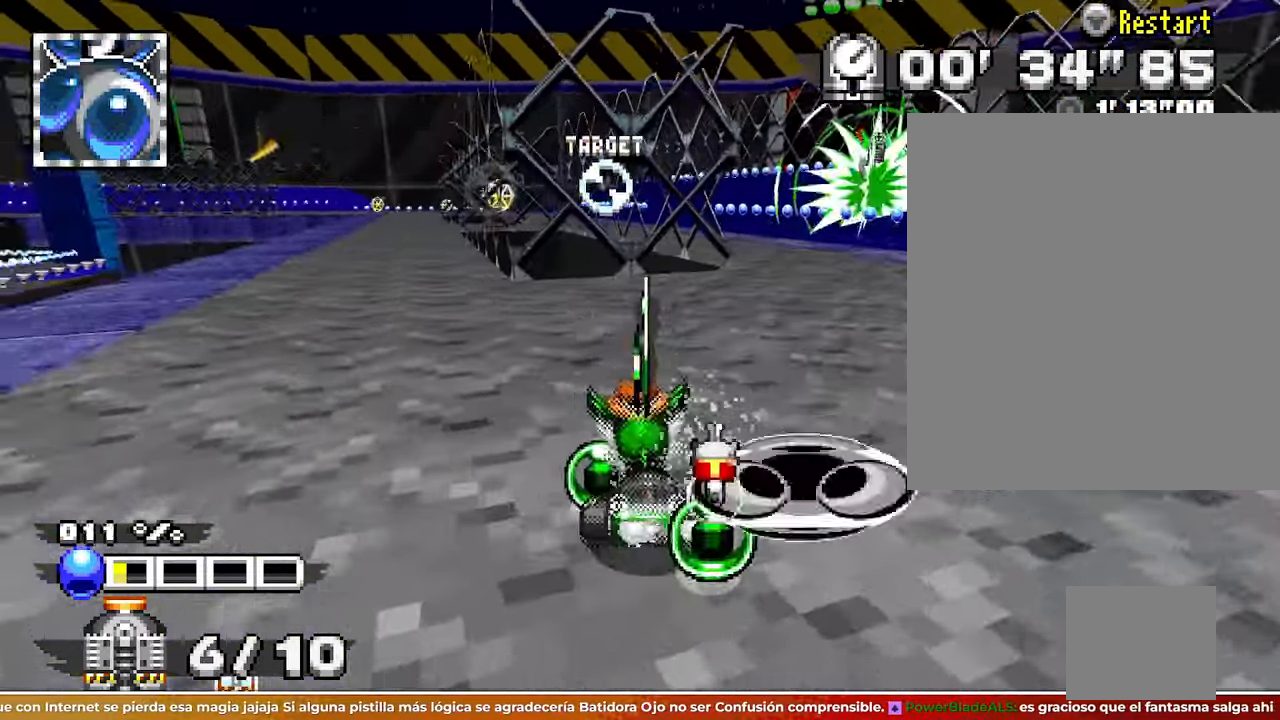
{"buttons": [], "left_stick": "down-left"}
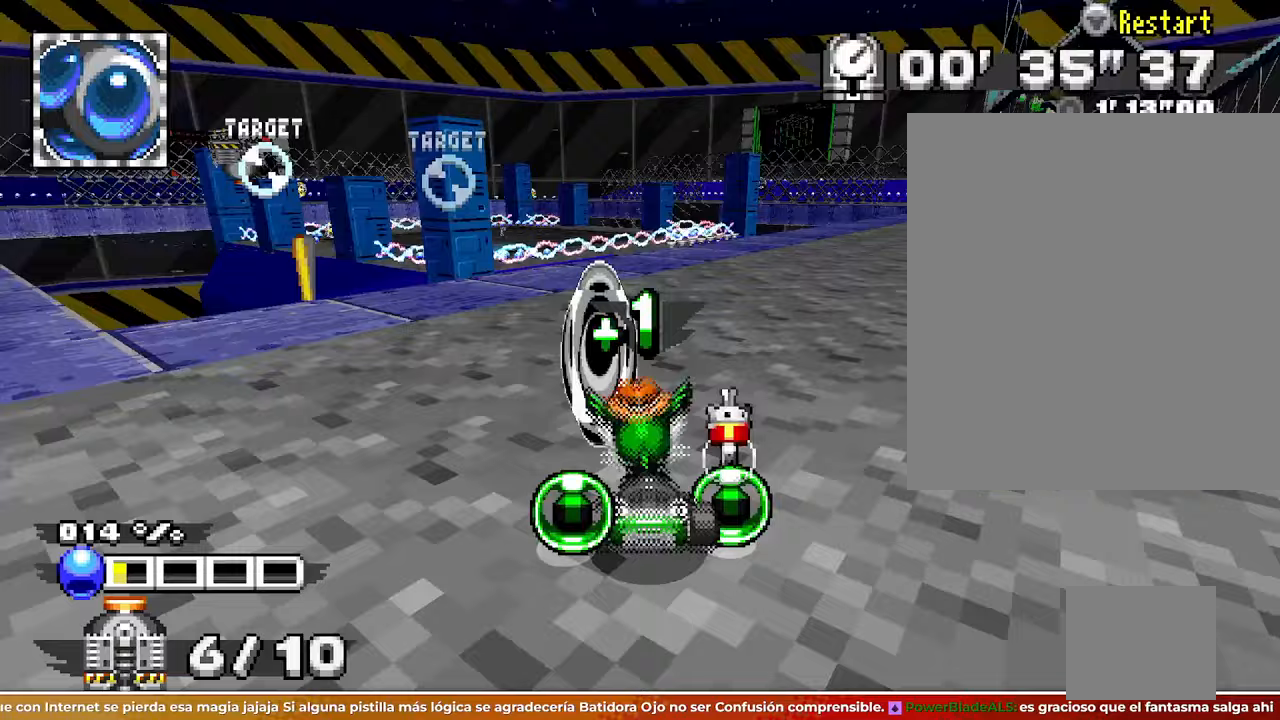
{"buttons": ["L1"], "left_stick": "up-left"}
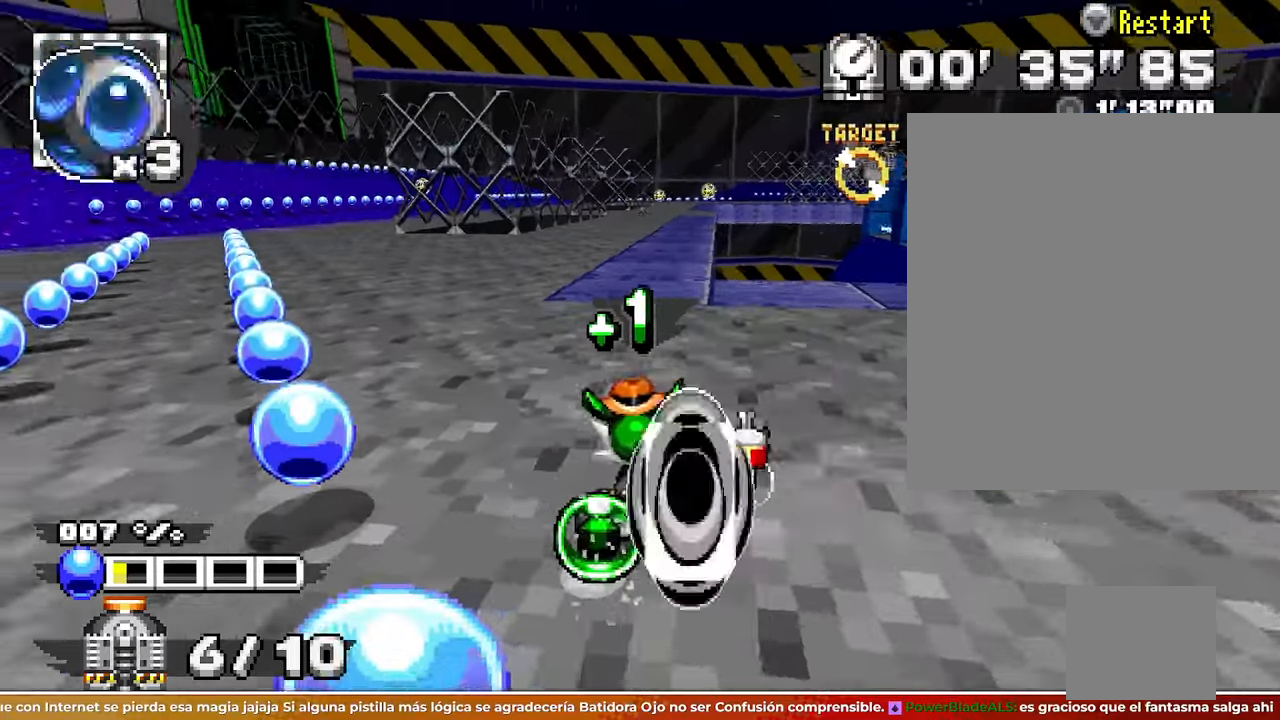
{"buttons": [], "left_stick": "up"}
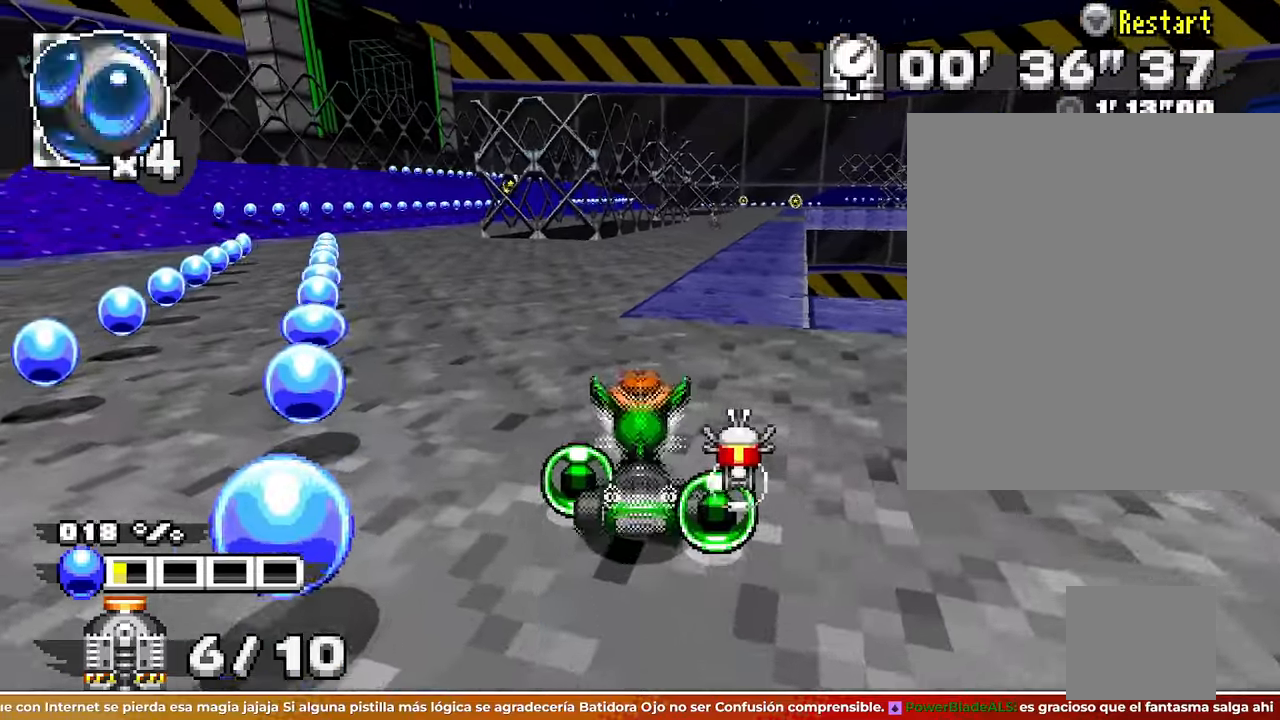
{"buttons": [], "left_stick": "center"}
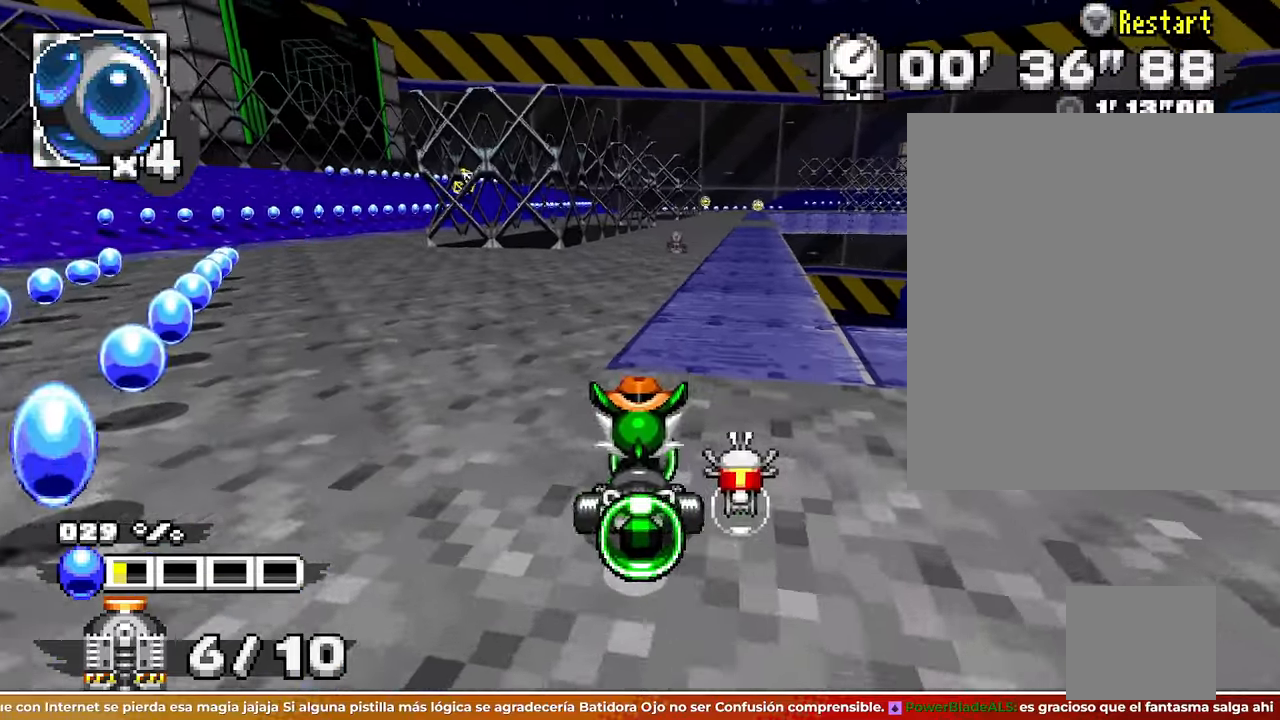
{"buttons": [], "left_stick": "right"}
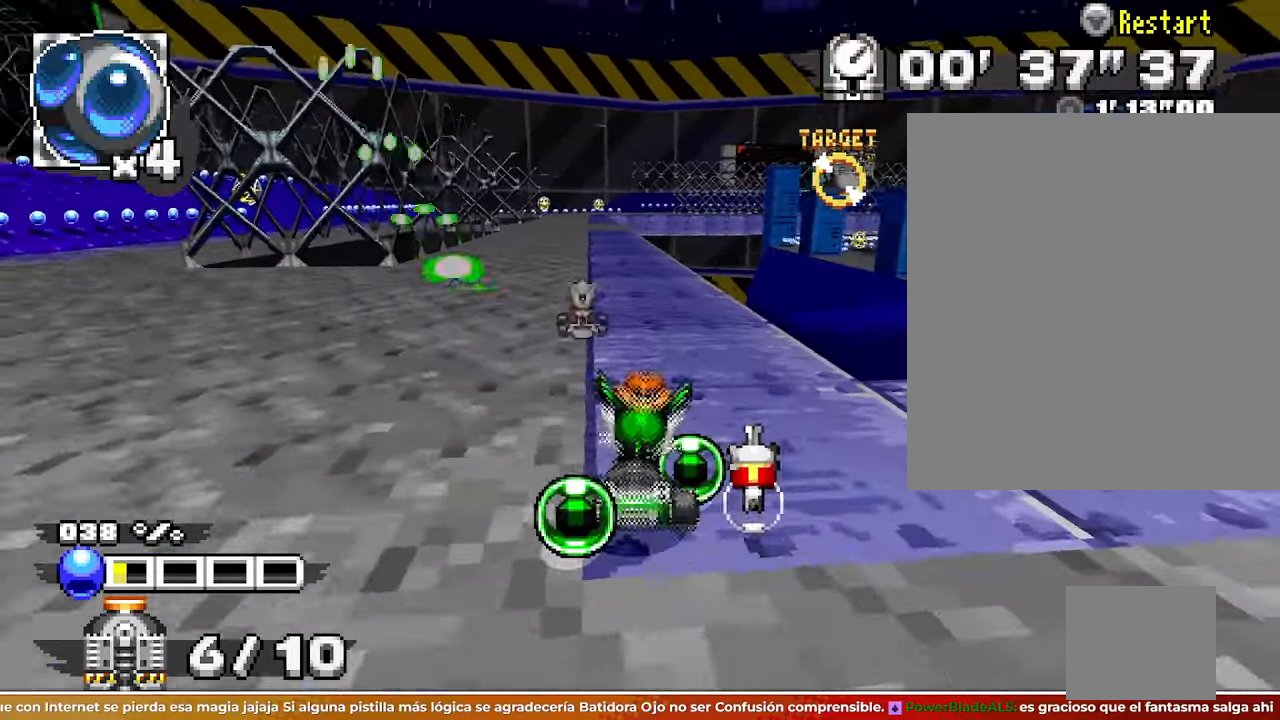
{"buttons": [], "left_stick": "up"}
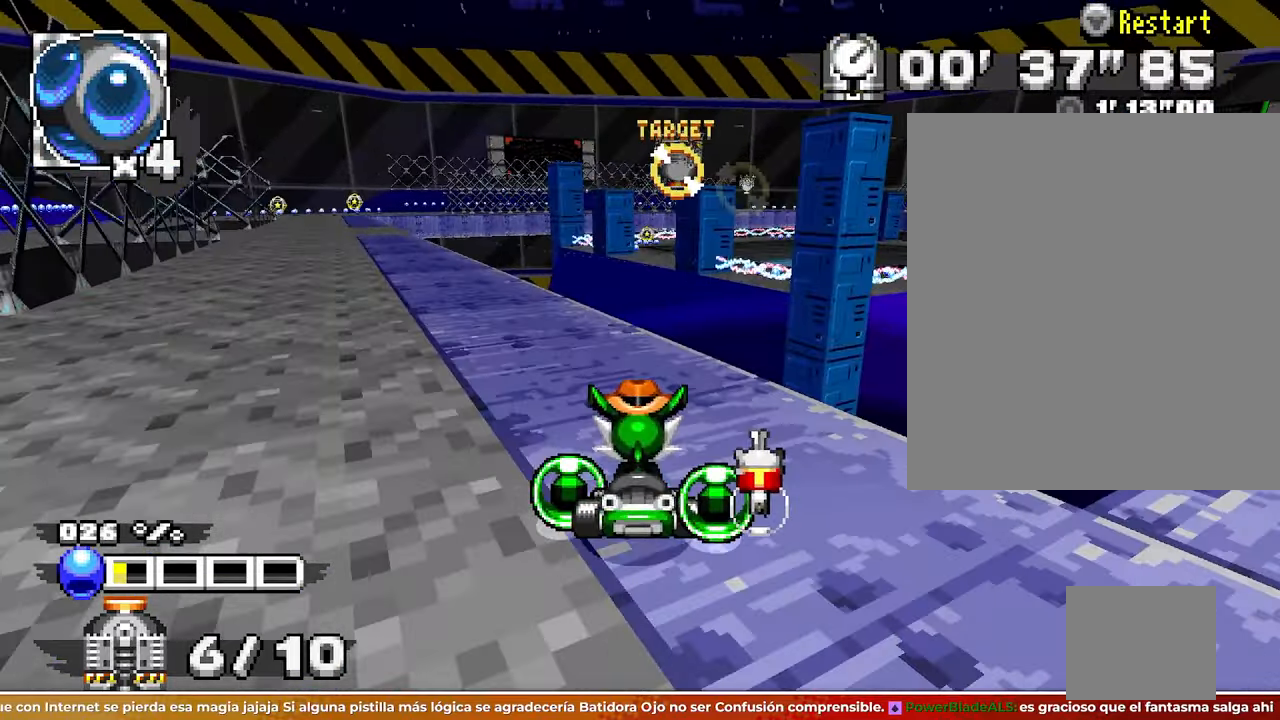
{"buttons": [], "left_stick": "center"}
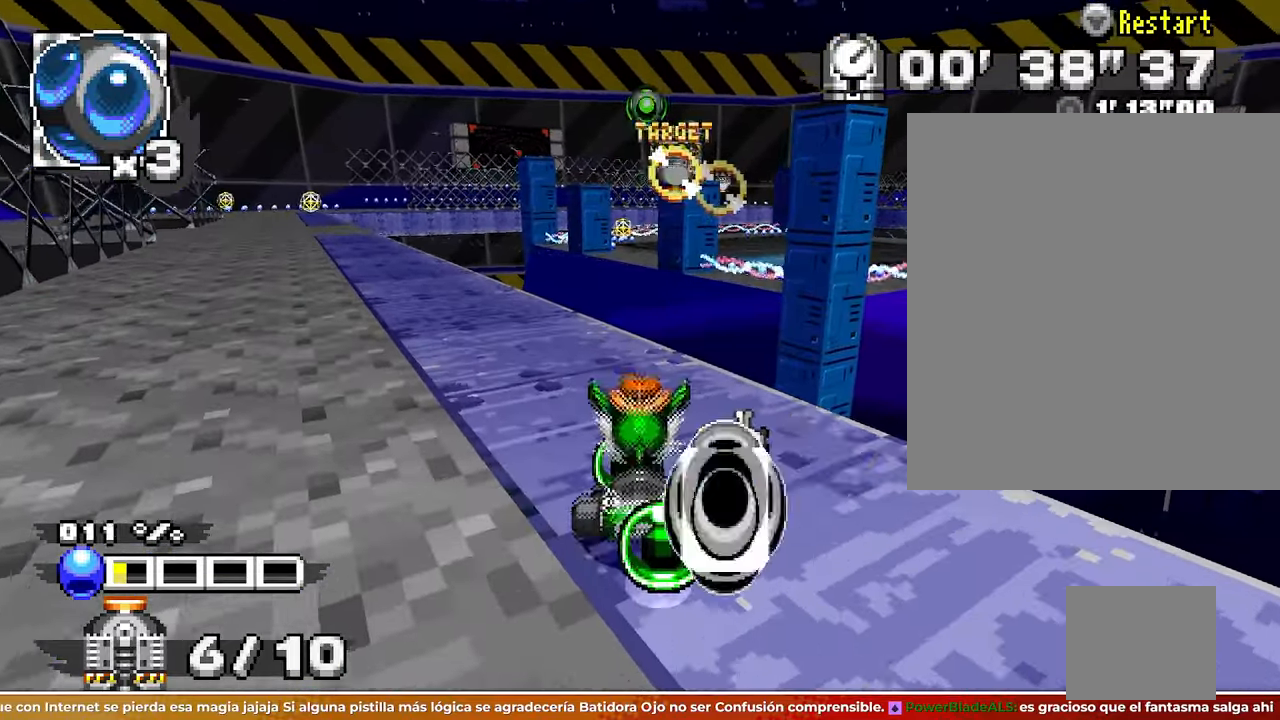
{"buttons": [], "left_stick": "up-right"}